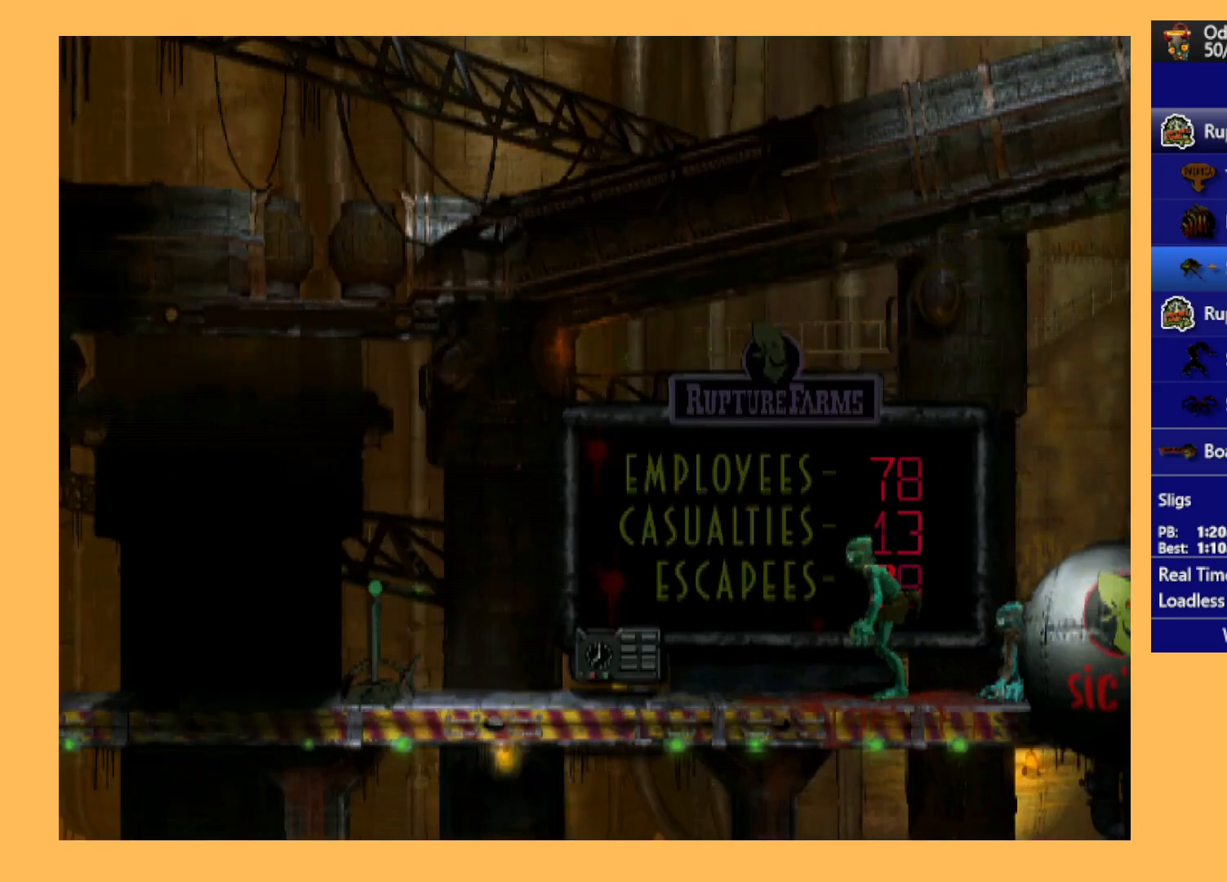
Gameplay with a controller (Xbox layout); each line is a JSON object with the inputs held at the frame after it. "events" lists button and stick changes between this image and that frame as [ms after this image, input, new state], when the widget could be followed in between. Not read: right_stick.
{"buttons": ["X", "L1"], "left_stick": "center", "events": [[467, "X", "down"]]}
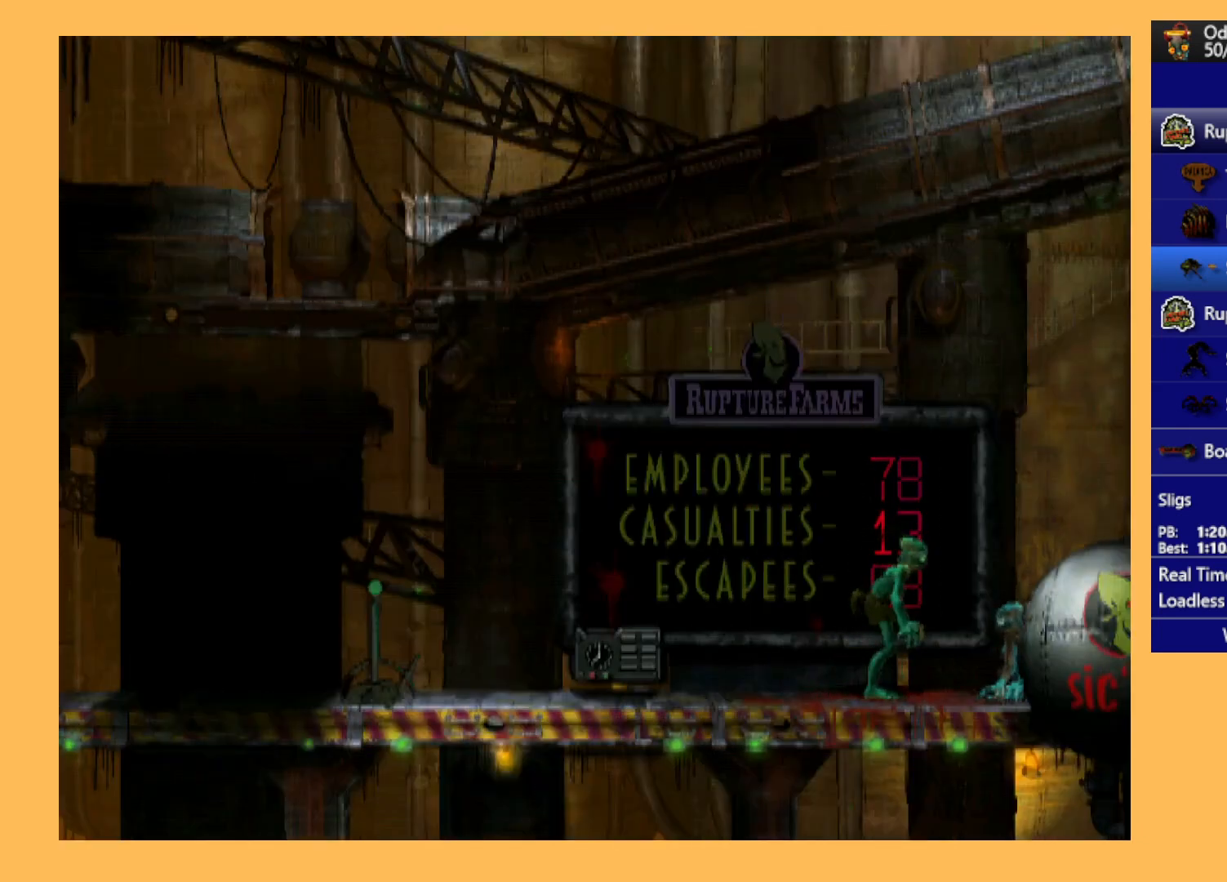
{"buttons": ["DPAD_RIGHT"], "left_stick": "center", "events": [[233, "X", "up"], [367, "L1", "up"], [500, "DPAD_RIGHT", "down"]]}
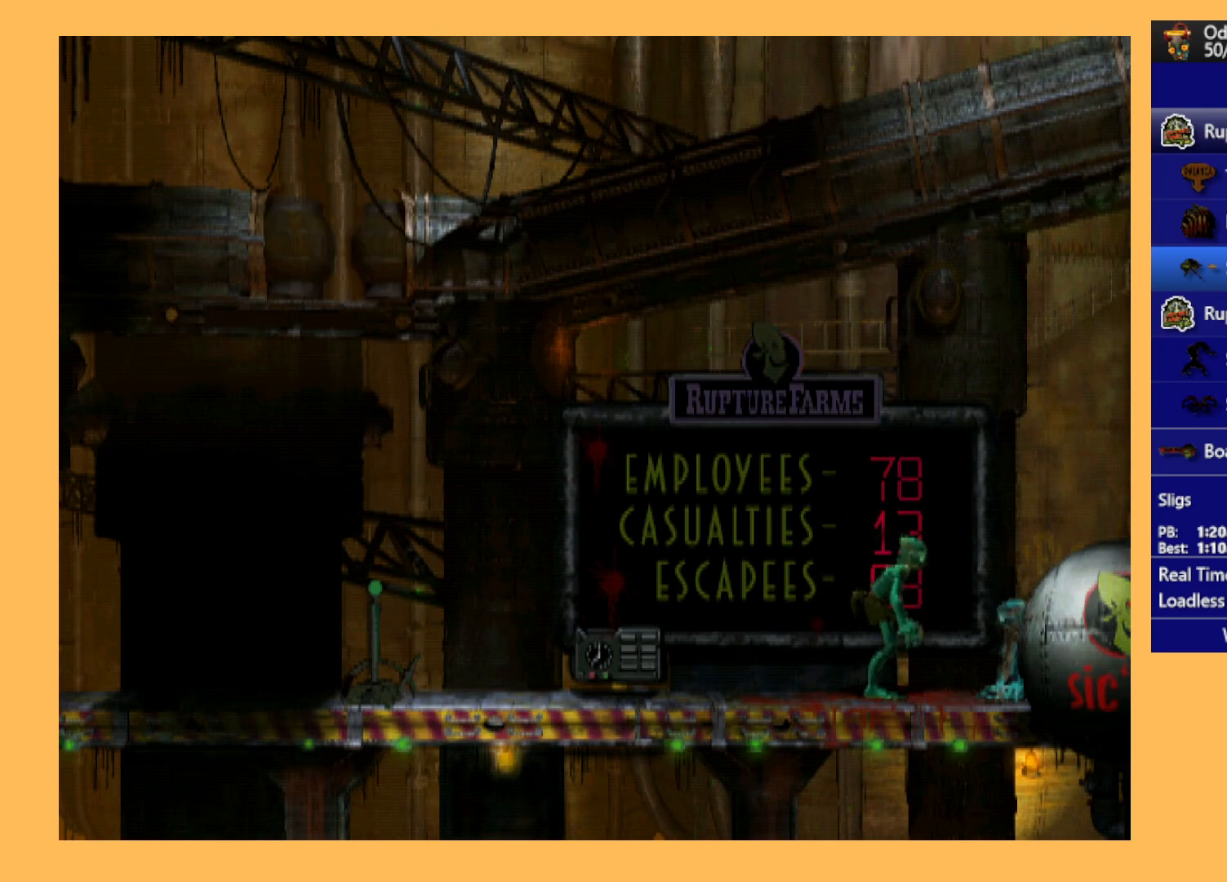
{"buttons": [], "left_stick": "center", "events": [[133, "DPAD_RIGHT", "up"]]}
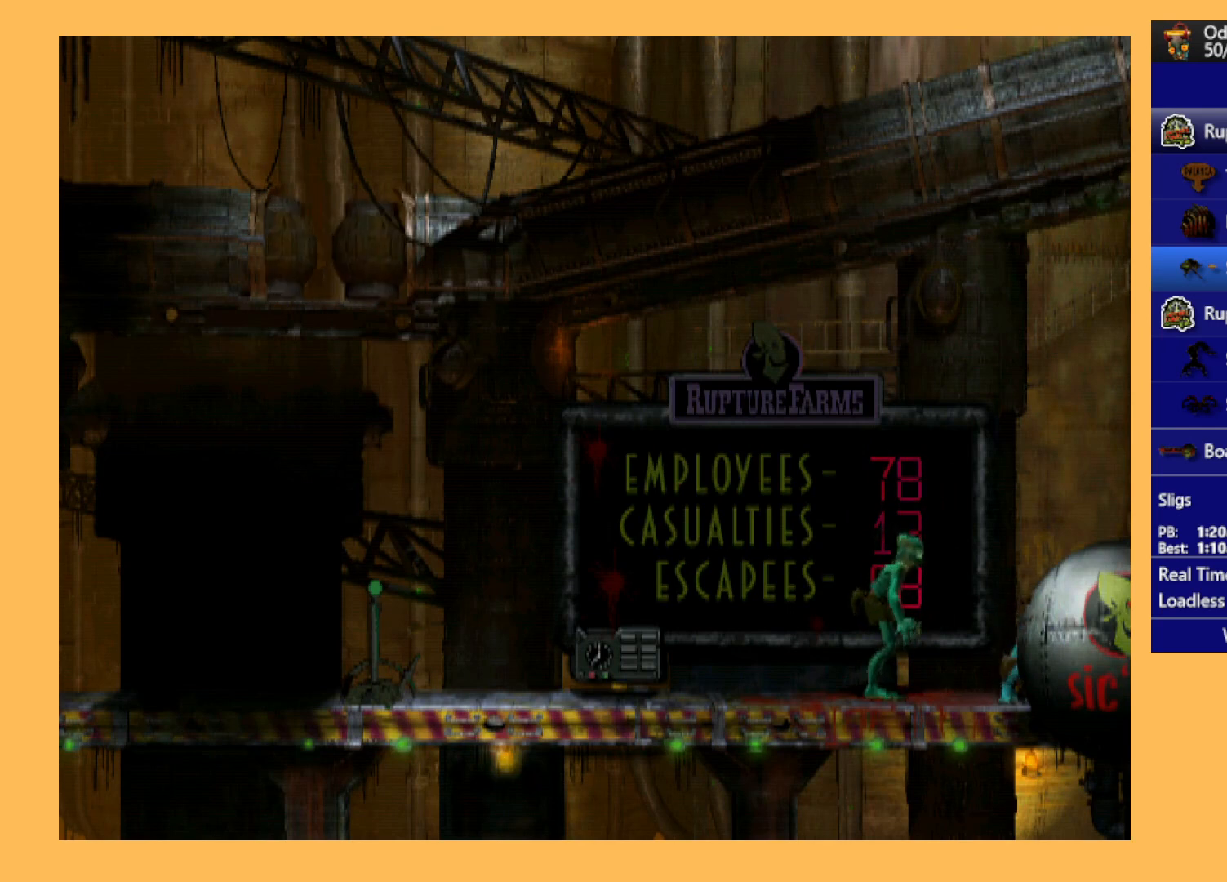
{"buttons": ["DPAD_RIGHT"], "left_stick": "center", "events": [[67, "DPAD_RIGHT", "down"]]}
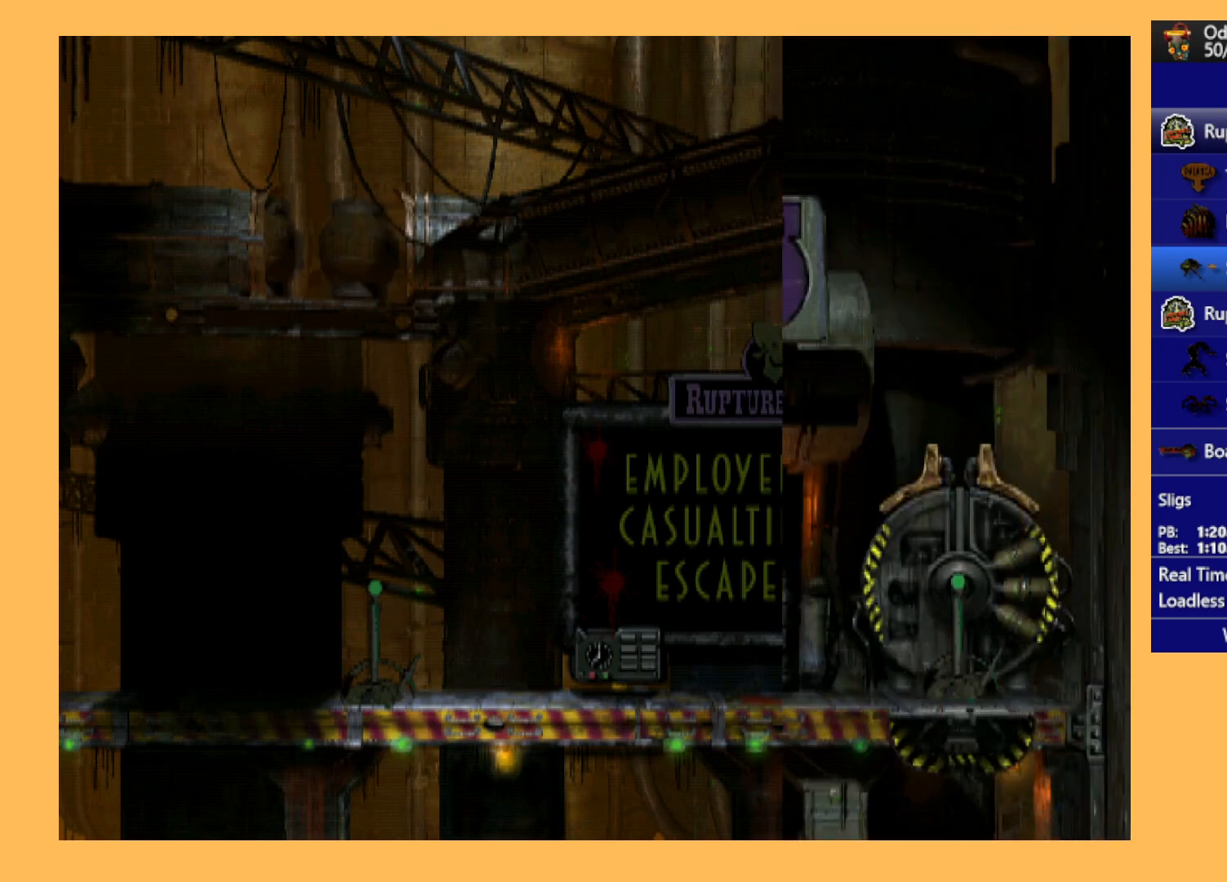
{"buttons": [], "left_stick": "center", "events": [[333, "DPAD_RIGHT", "up"]]}
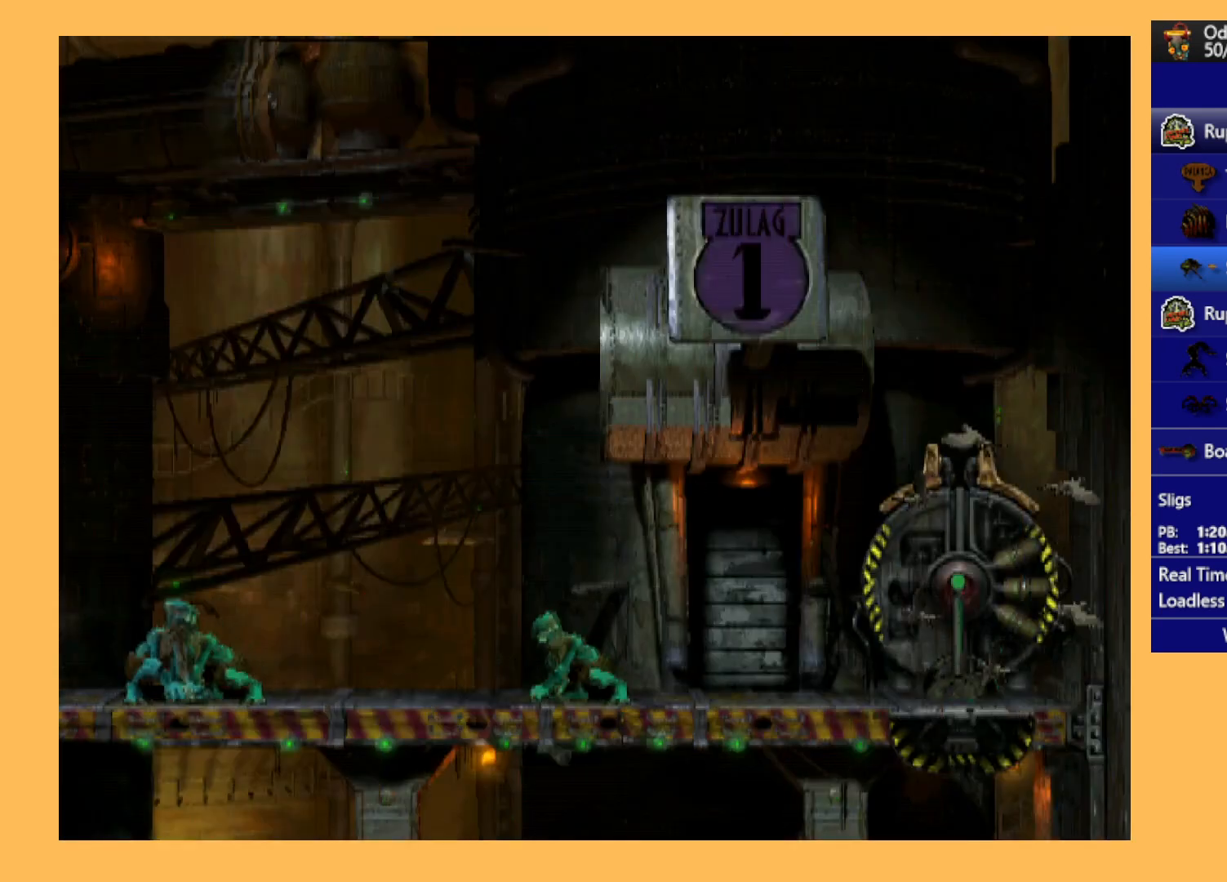
{"buttons": ["L1", "R1"], "left_stick": "center", "events": [[33, "A", "down"], [133, "A", "up"], [267, "L1", "down"], [267, "R1", "down"]]}
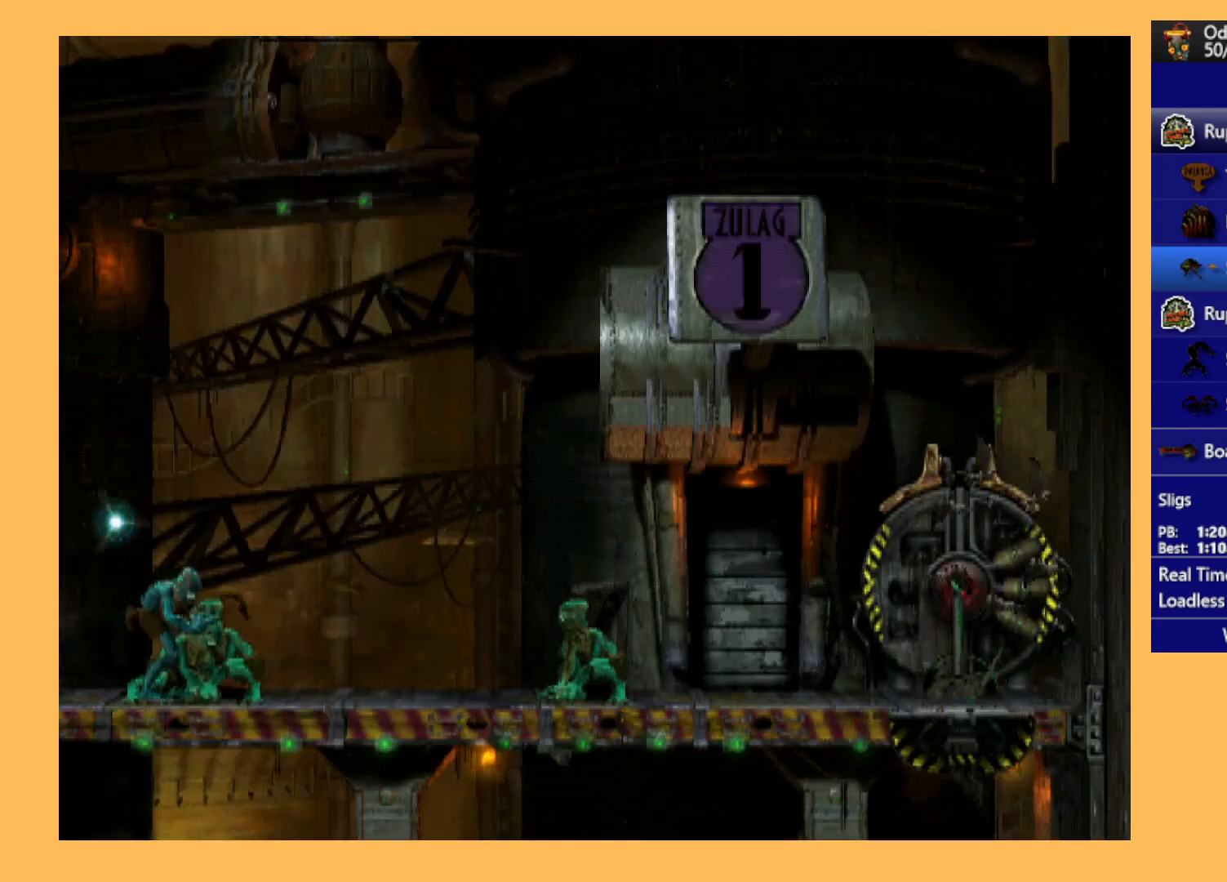
{"buttons": ["L1", "R1"], "left_stick": "center", "events": []}
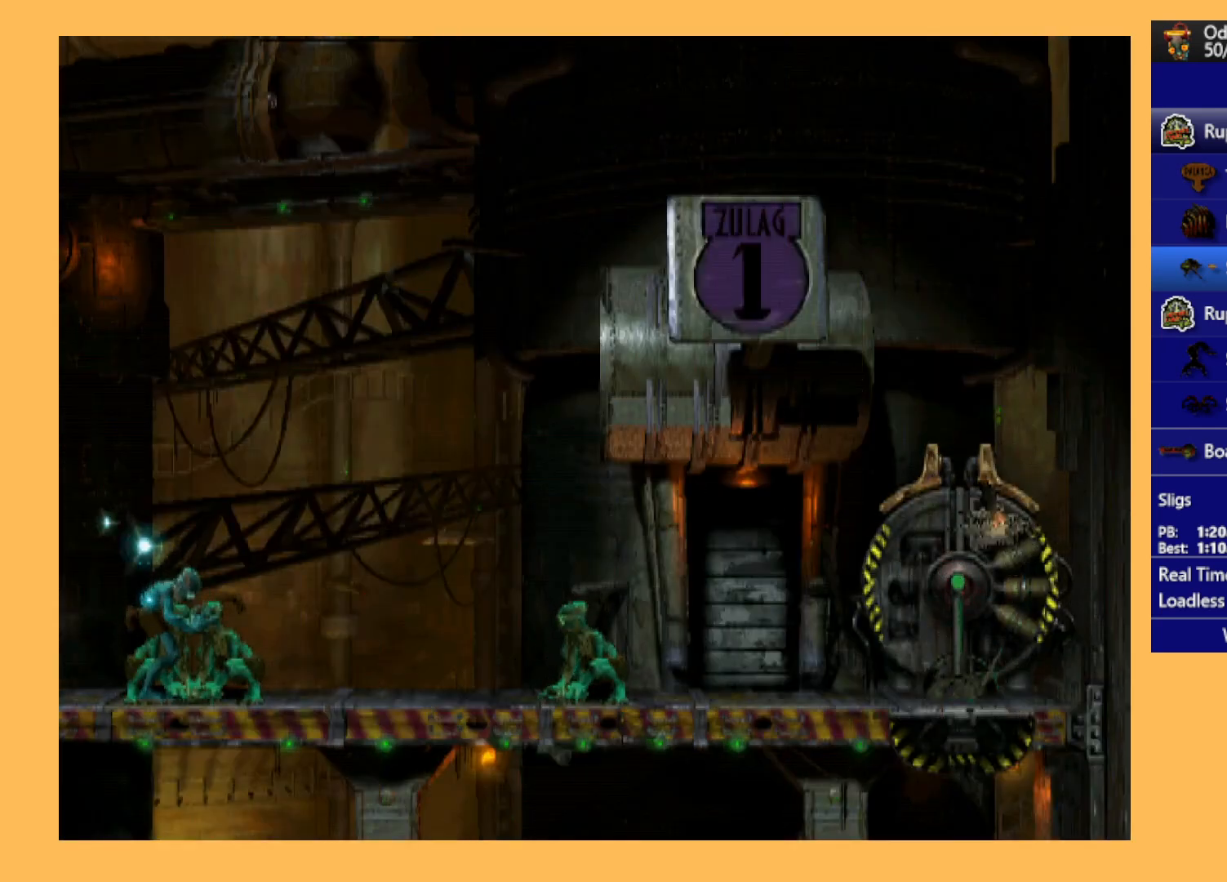
{"buttons": ["L1", "R1"], "left_stick": "center", "events": []}
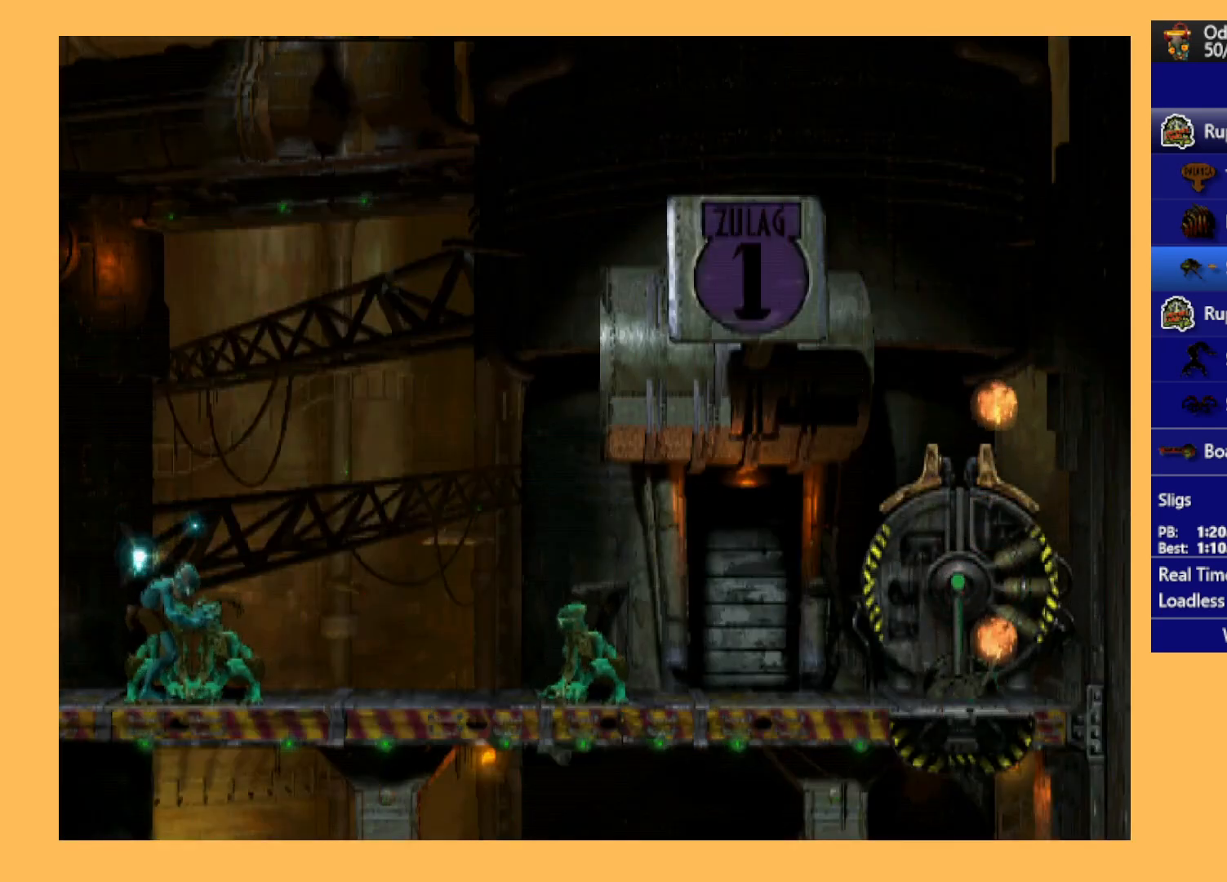
{"buttons": ["L1", "R1"], "left_stick": "center", "events": []}
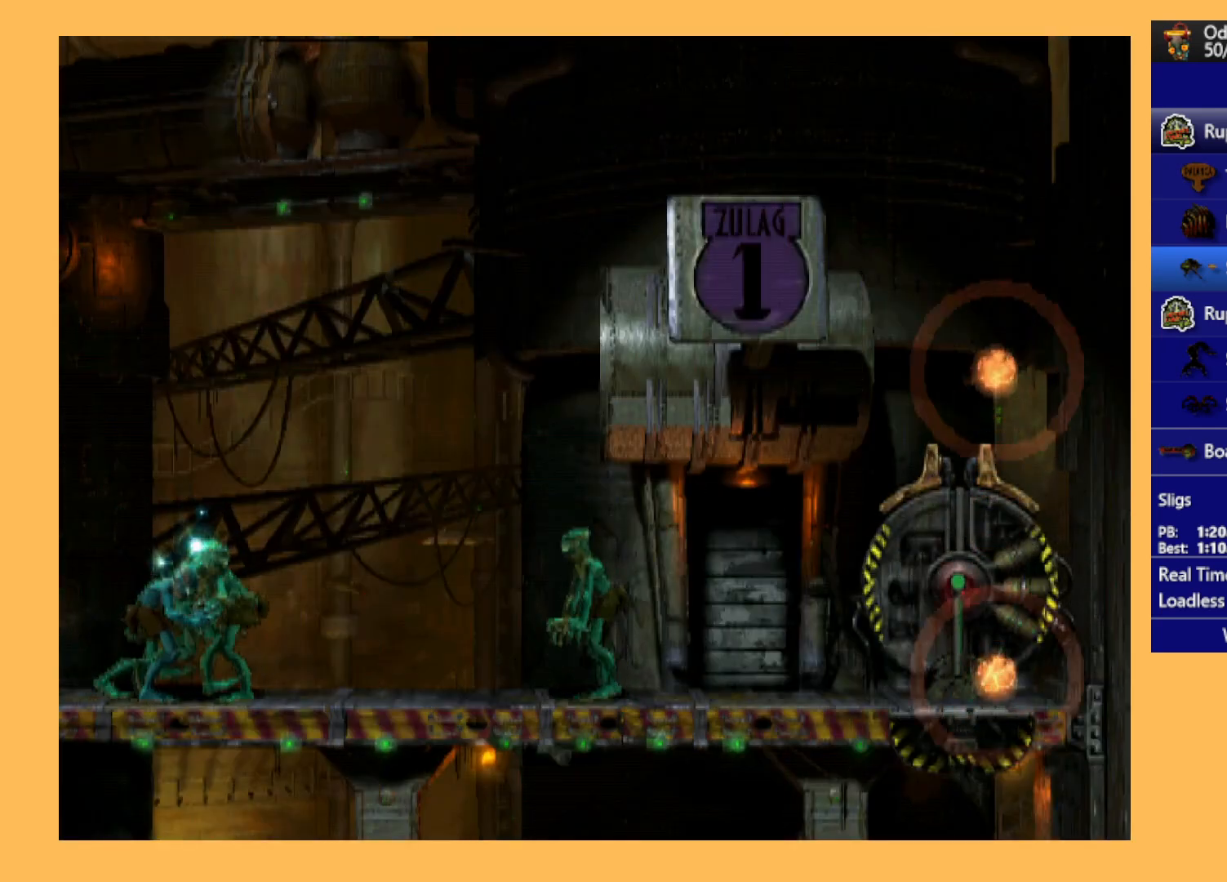
{"buttons": ["L1", "R1"], "left_stick": "center", "events": []}
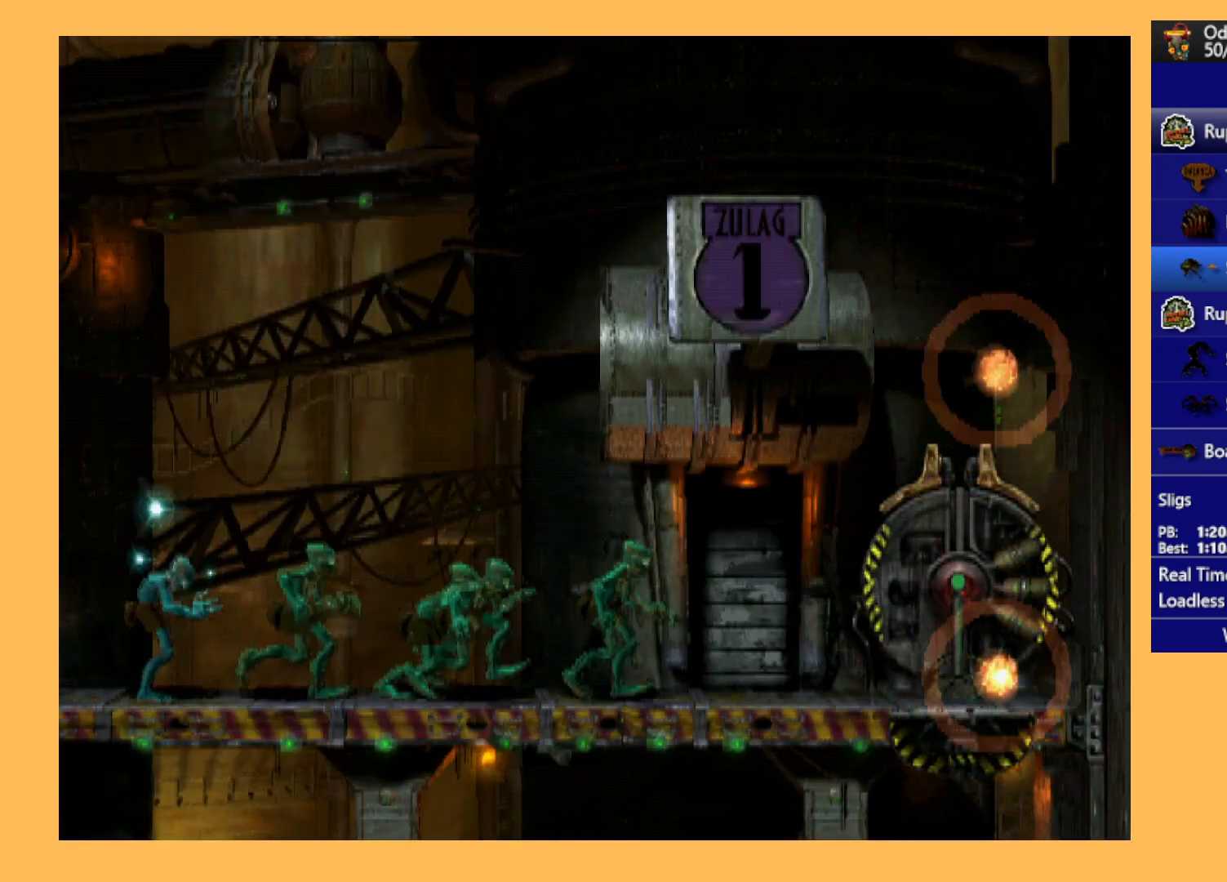
{"buttons": ["L1", "R1"], "left_stick": "center", "events": []}
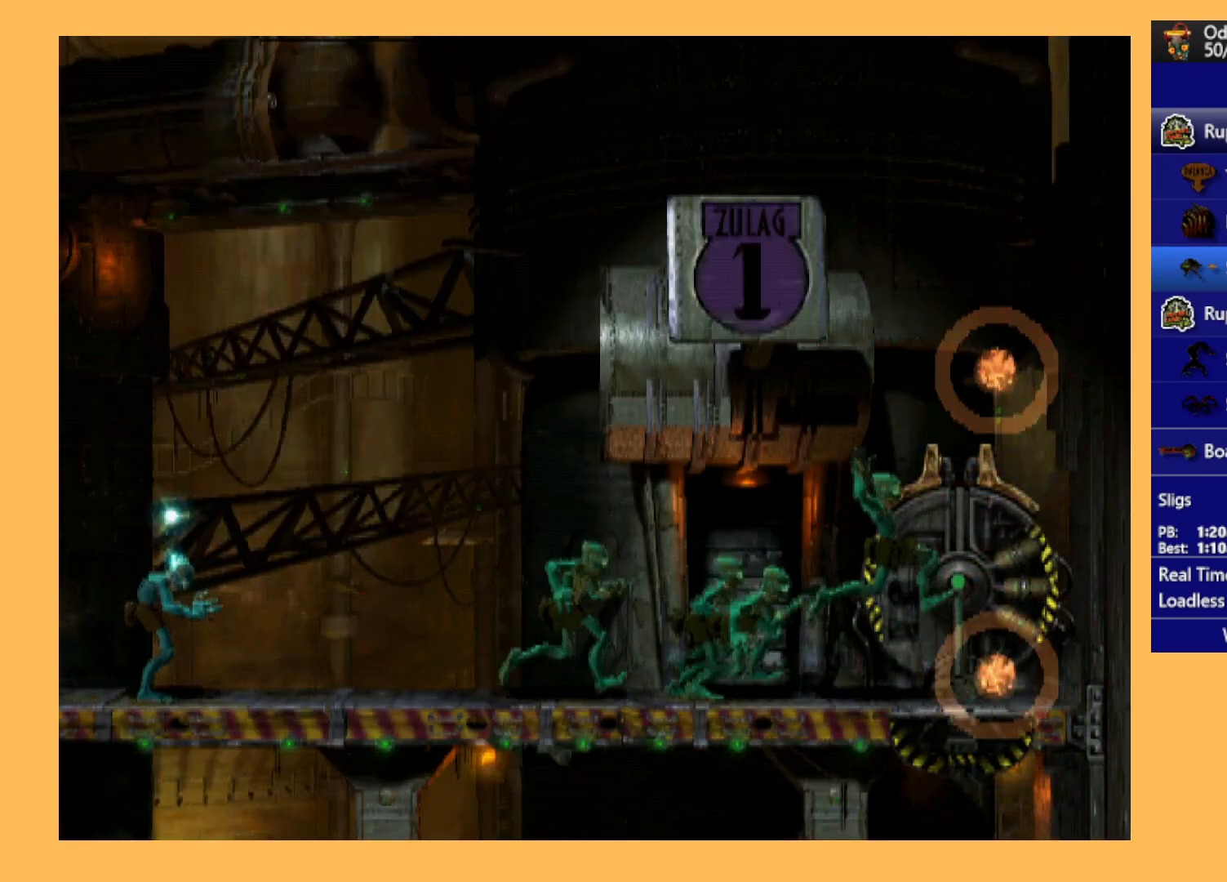
{"buttons": ["L1", "R1"], "left_stick": "center", "events": []}
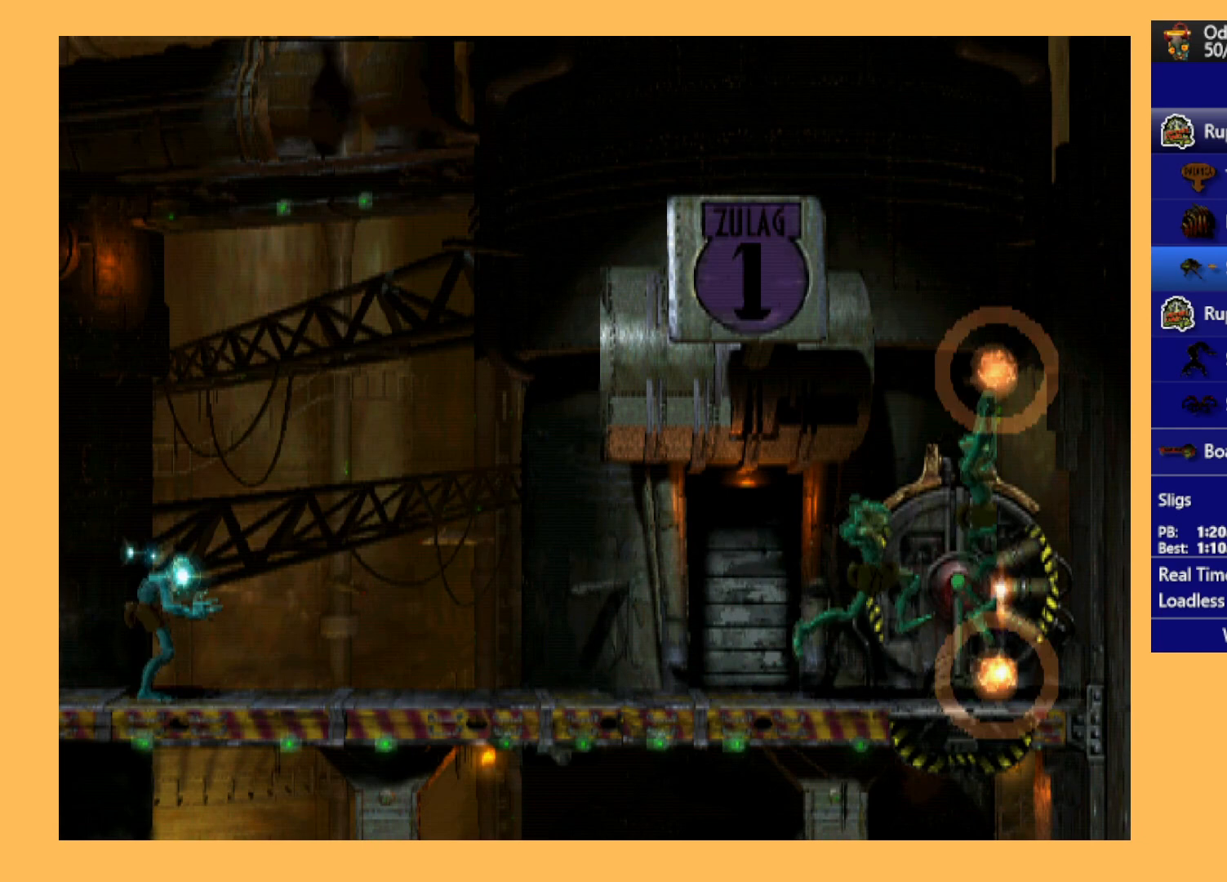
{"buttons": ["R1"], "left_stick": "center", "events": [[467, "L1", "up"]]}
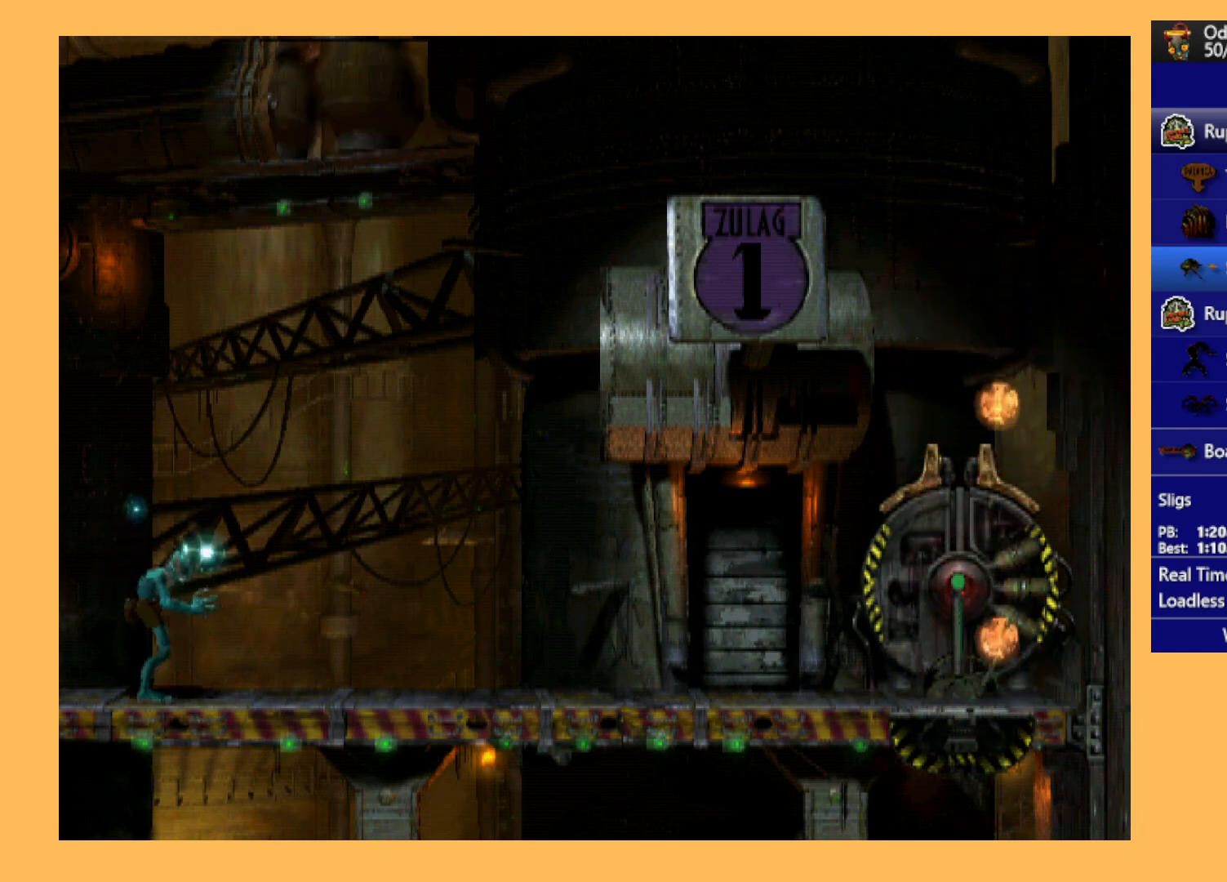
{"buttons": ["R1", "DPAD_LEFT"], "left_stick": "center", "events": [[167, "DPAD_LEFT", "down"]]}
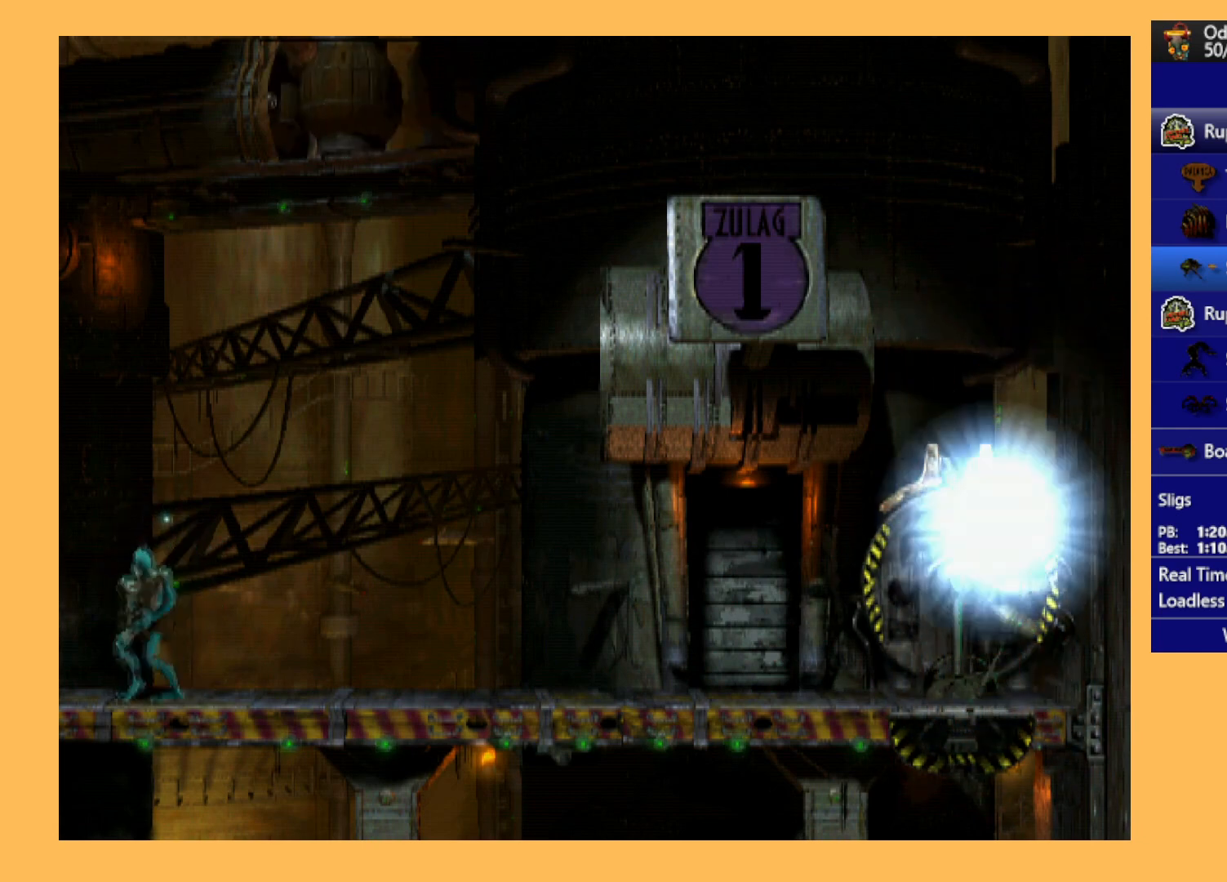
{"buttons": ["R1", "DPAD_LEFT"], "left_stick": "center", "events": []}
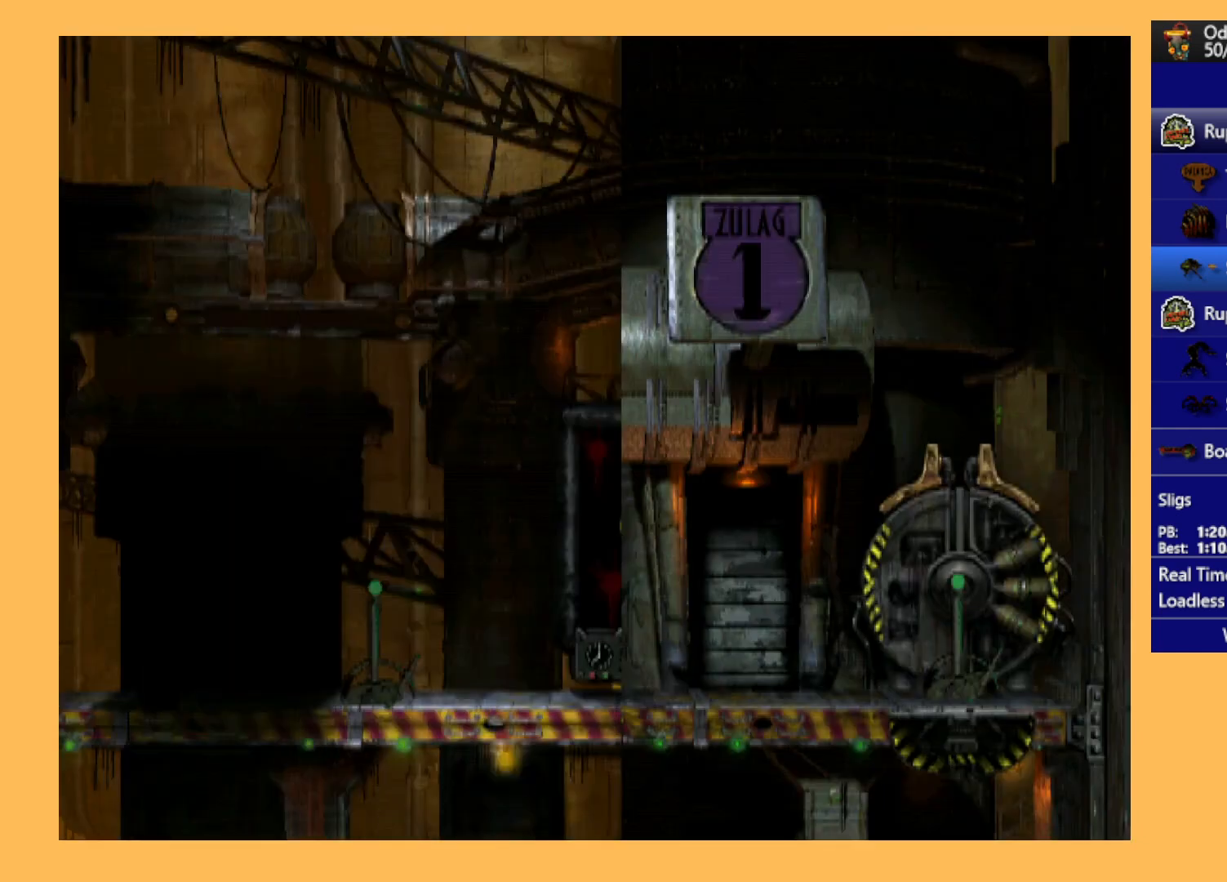
{"buttons": ["R1", "DPAD_LEFT"], "left_stick": "center", "events": []}
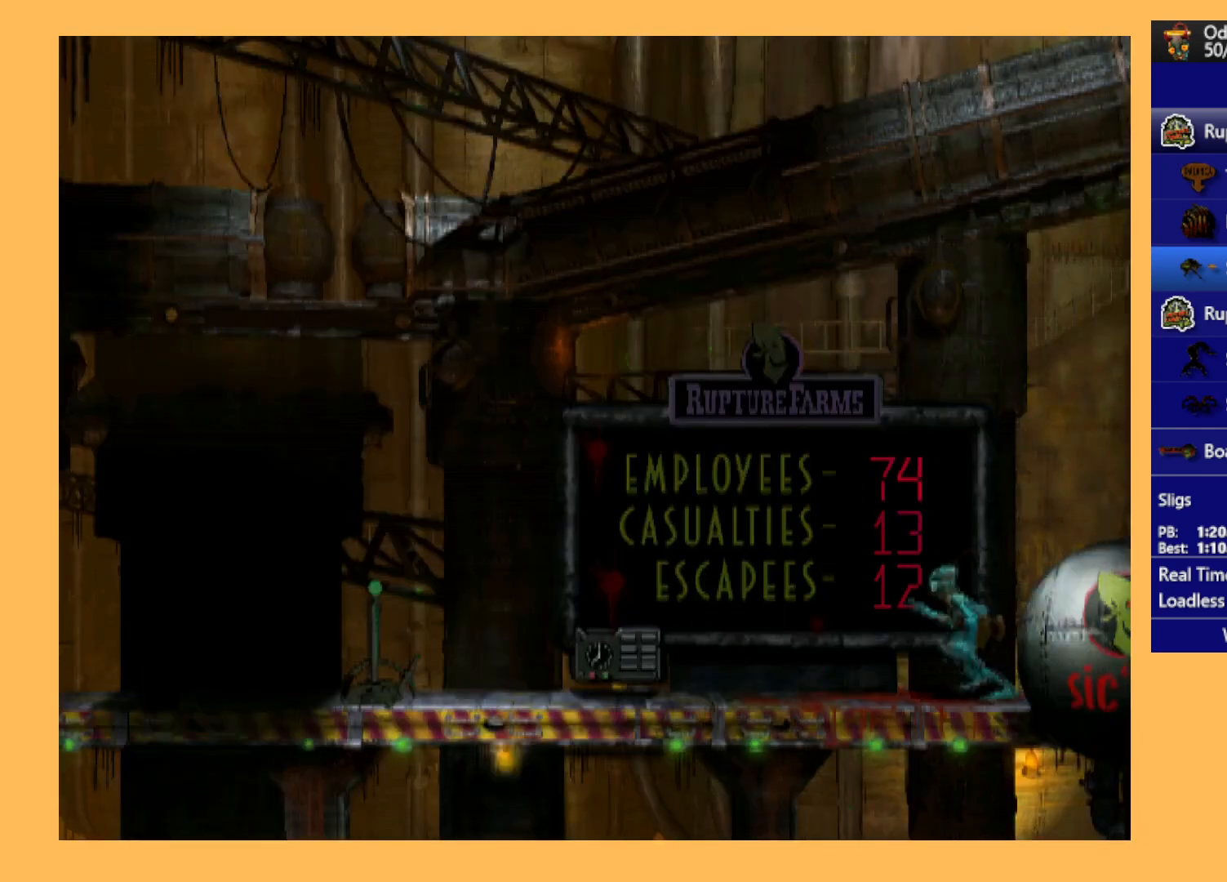
{"buttons": ["A", "R1", "DPAD_LEFT"], "left_stick": "center", "events": [[100, "A", "down"]]}
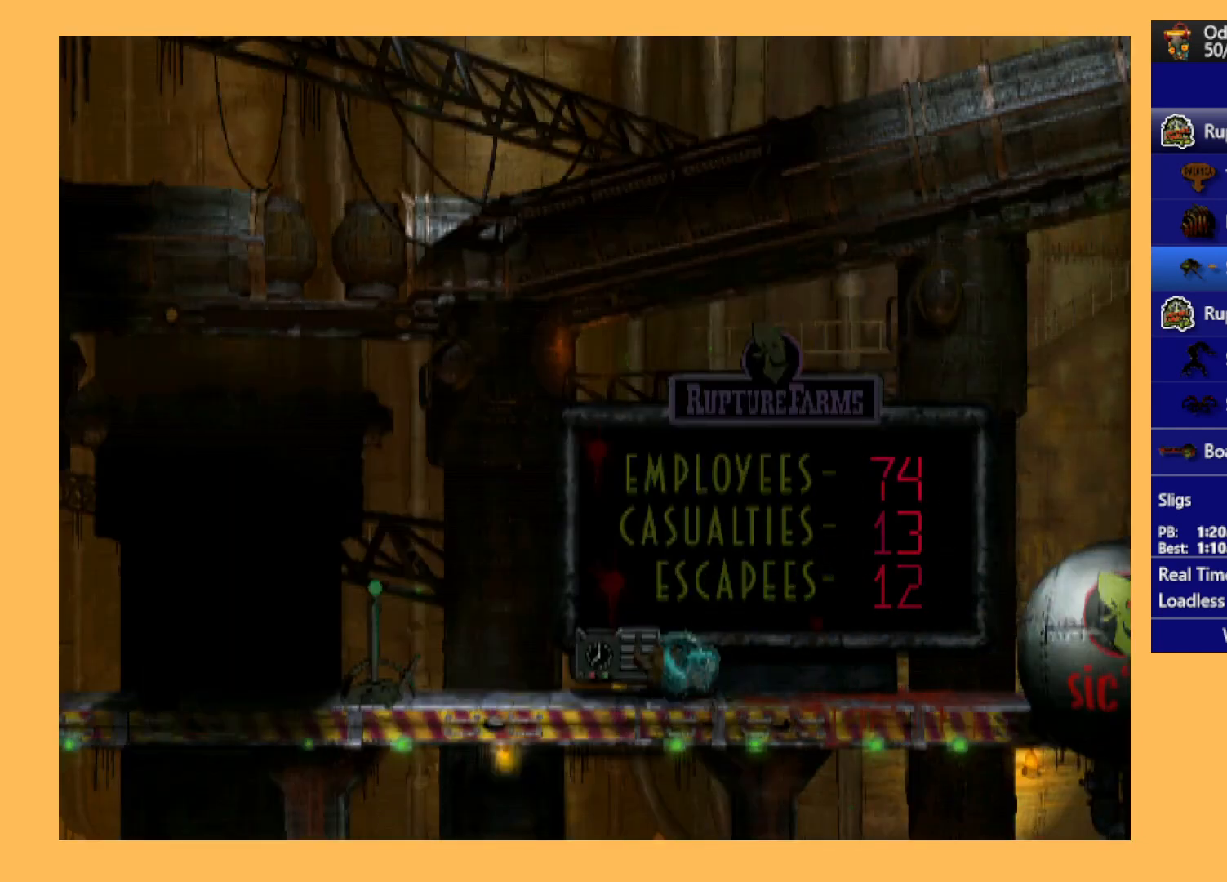
{"buttons": ["A", "R1", "DPAD_LEFT"], "left_stick": "center", "events": []}
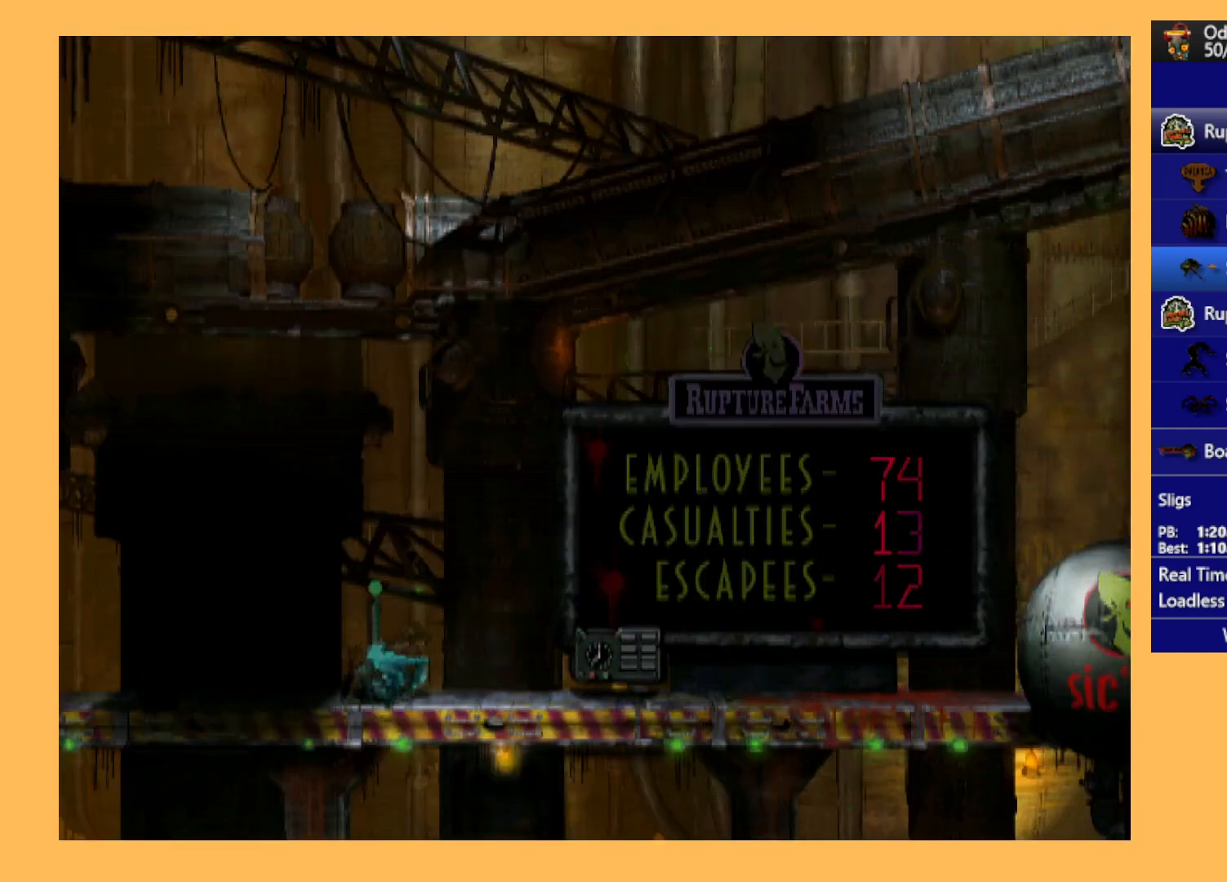
{"buttons": ["A", "R1", "DPAD_LEFT"], "left_stick": "center", "events": []}
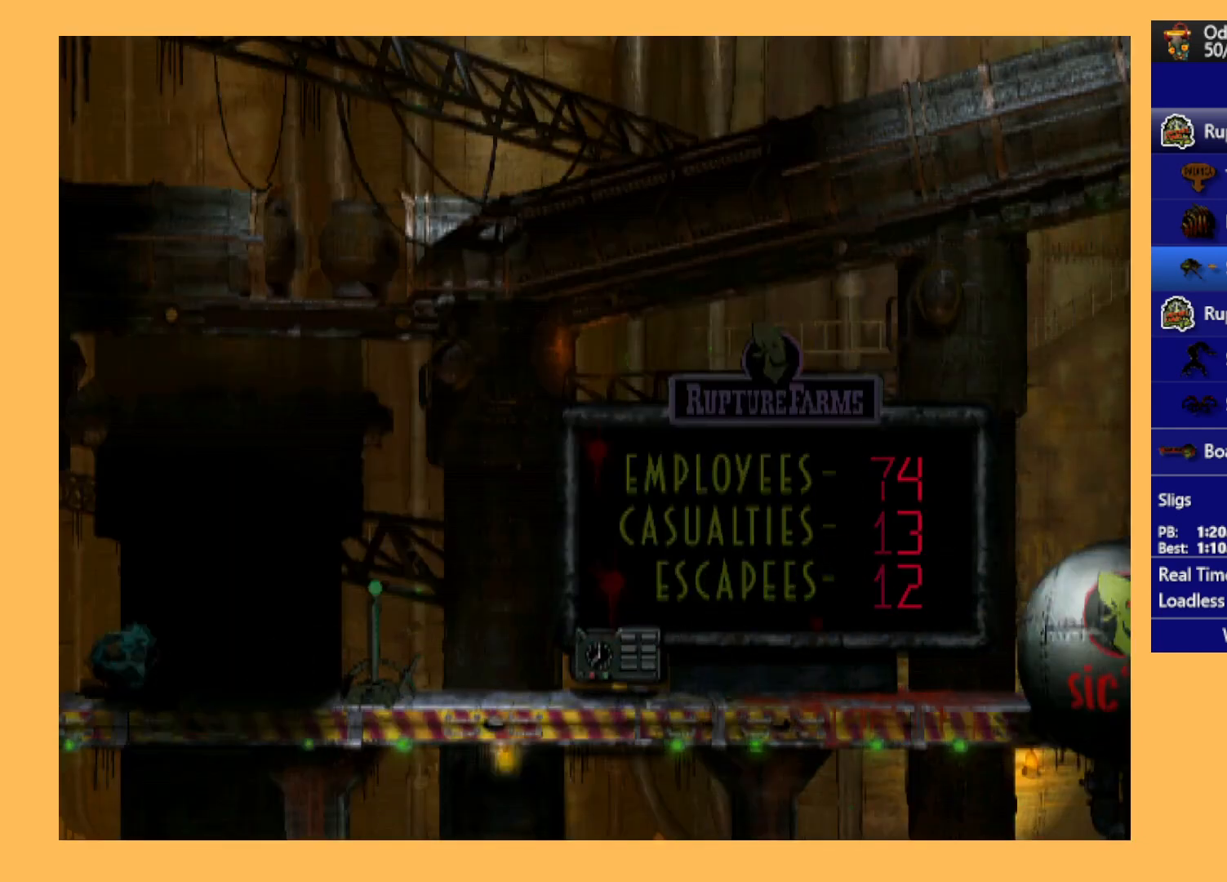
{"buttons": ["A", "R1"], "left_stick": "center", "events": [[300, "DPAD_LEFT", "up"]]}
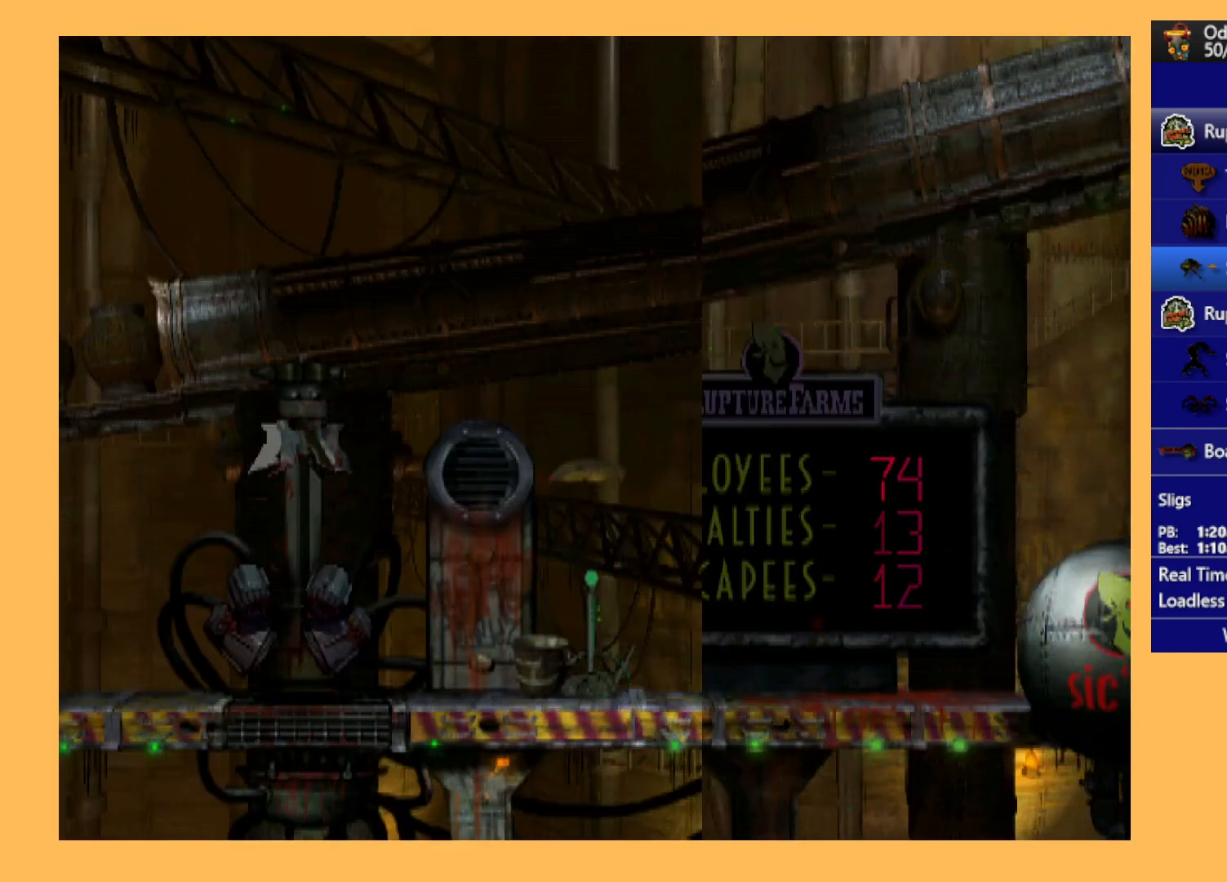
{"buttons": ["A", "R1"], "left_stick": "center", "events": []}
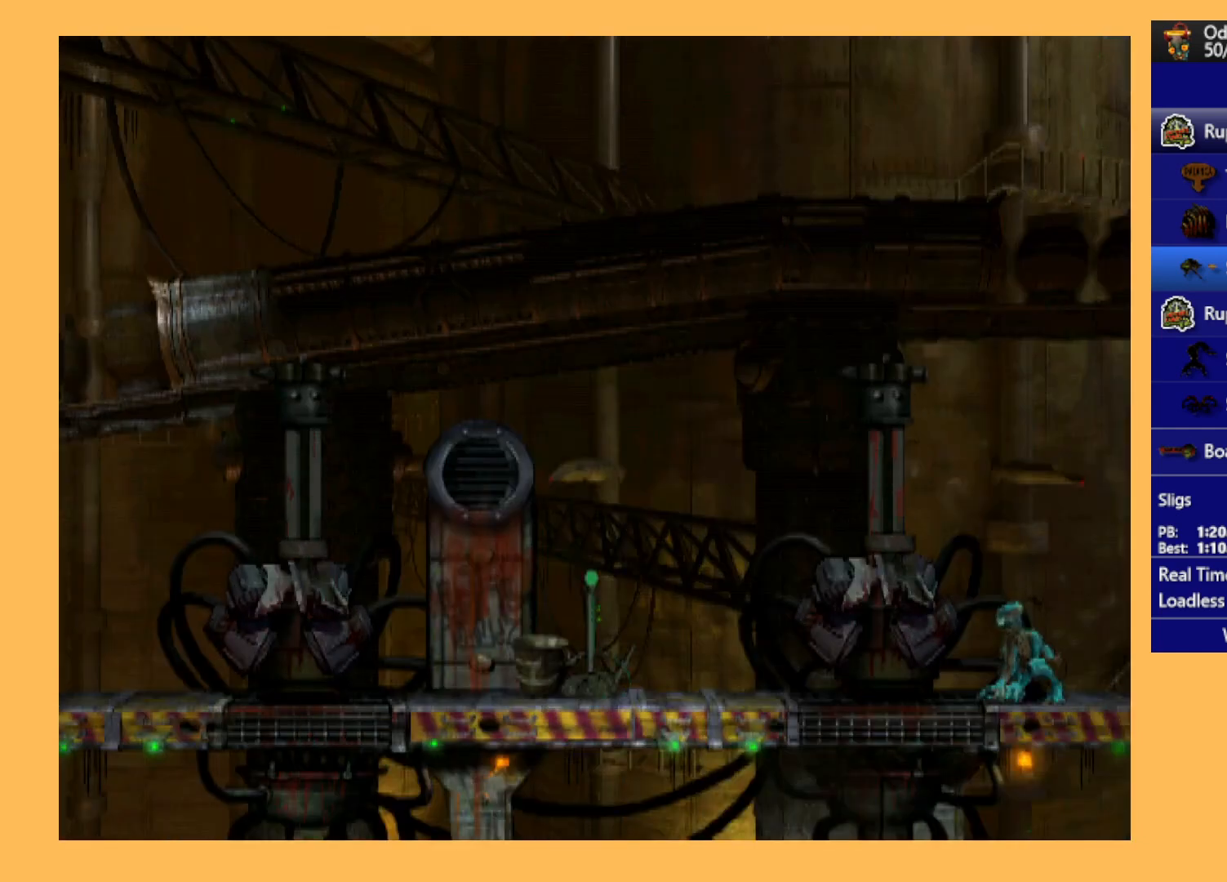
{"buttons": ["A", "R1", "DPAD_LEFT"], "left_stick": "center", "events": [[200, "DPAD_LEFT", "down"]]}
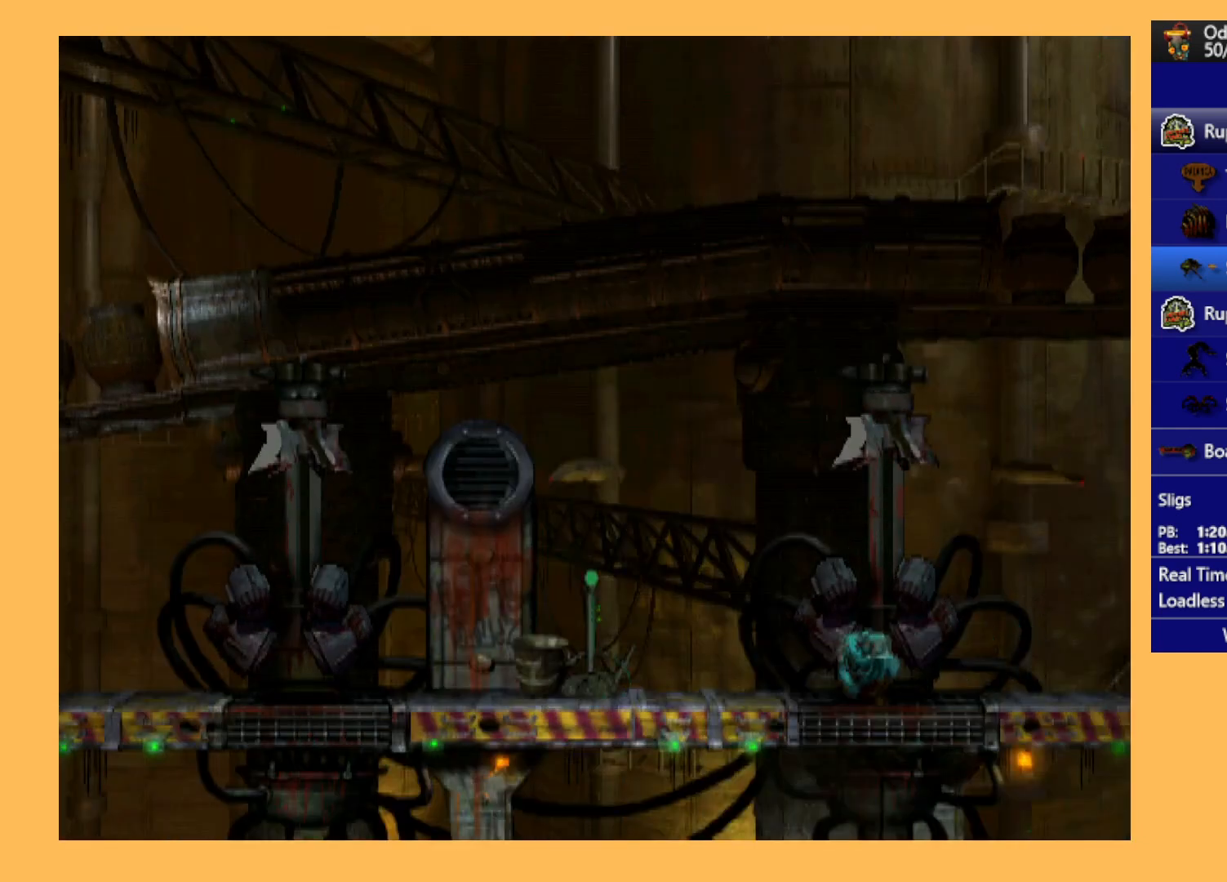
{"buttons": ["A", "R1", "DPAD_LEFT"], "left_stick": "center", "events": []}
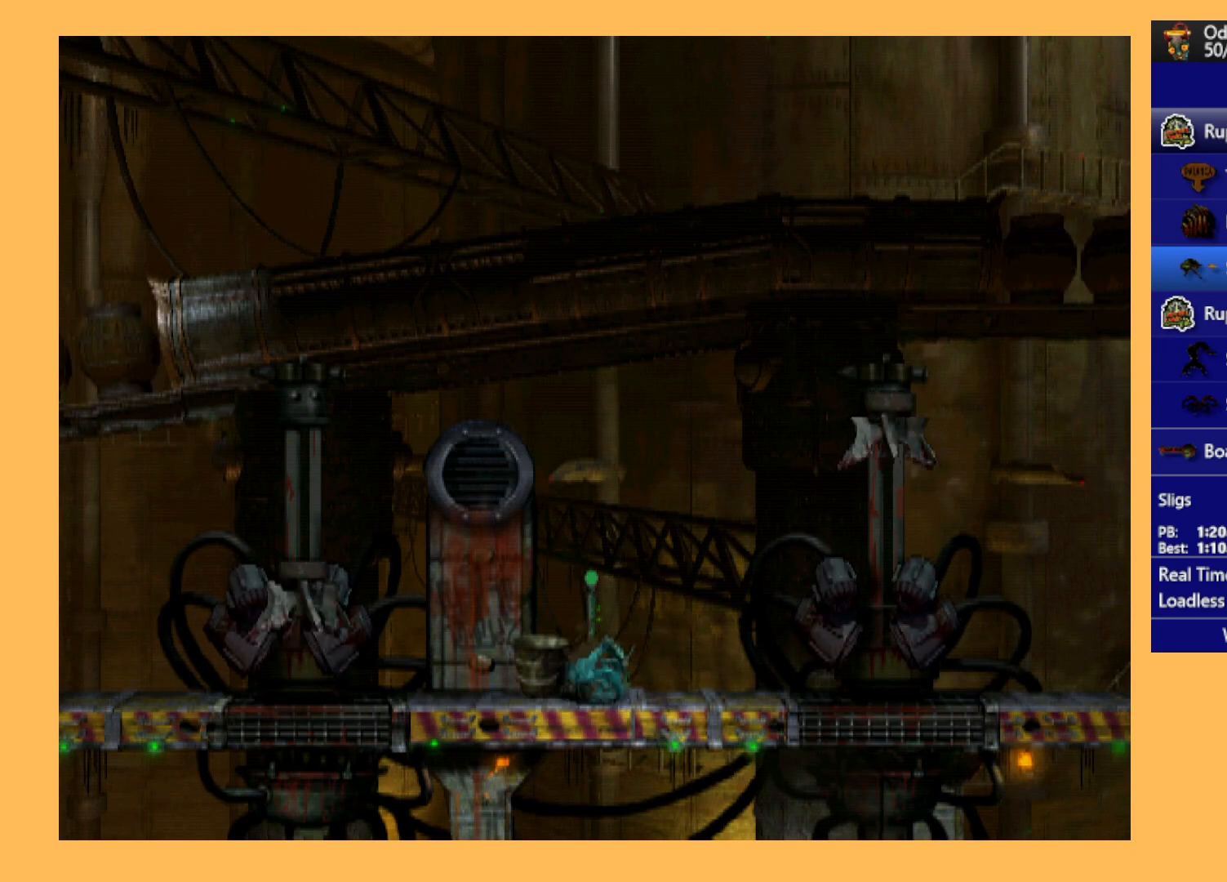
{"buttons": ["A", "R1"], "left_stick": "center", "events": [[133, "DPAD_LEFT", "up"]]}
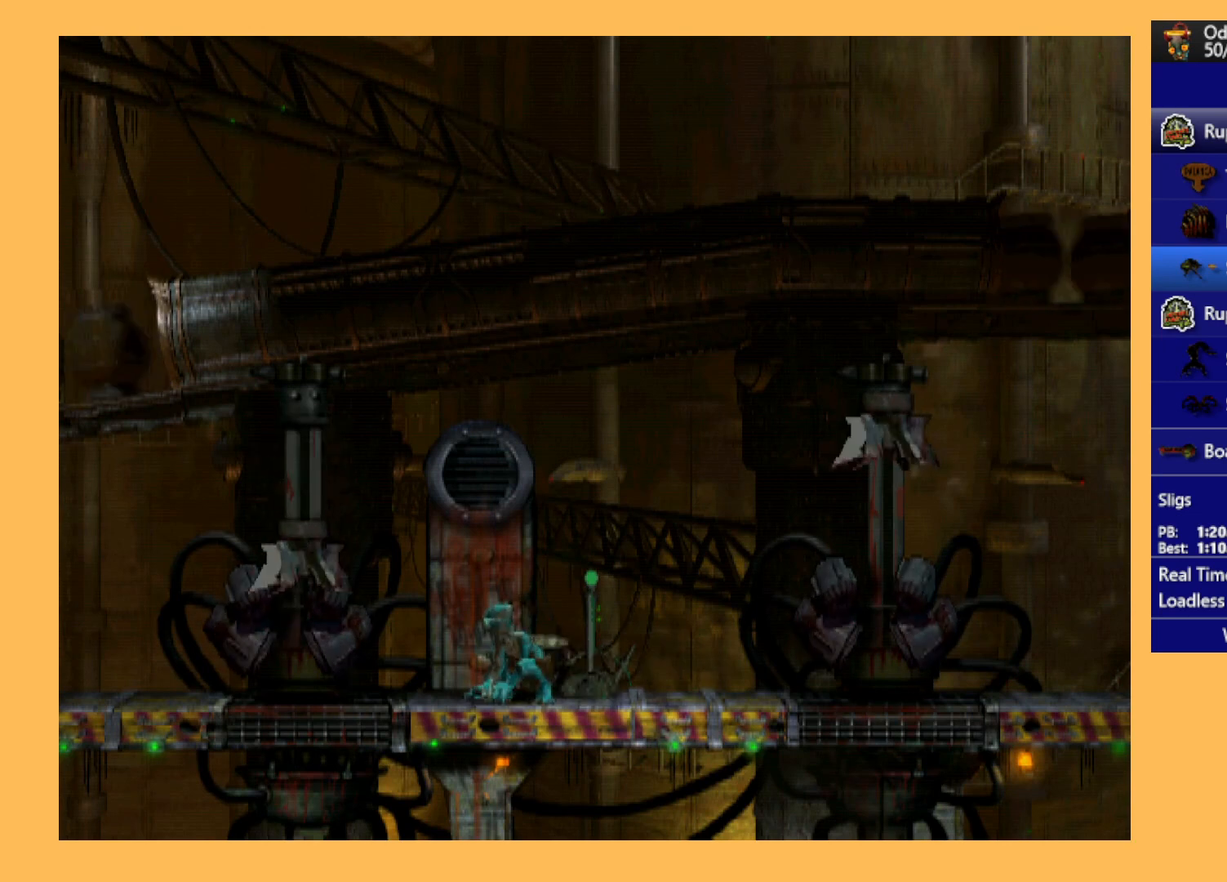
{"buttons": ["A", "R1", "DPAD_LEFT"], "left_stick": "center", "events": [[33, "DPAD_LEFT", "down"]]}
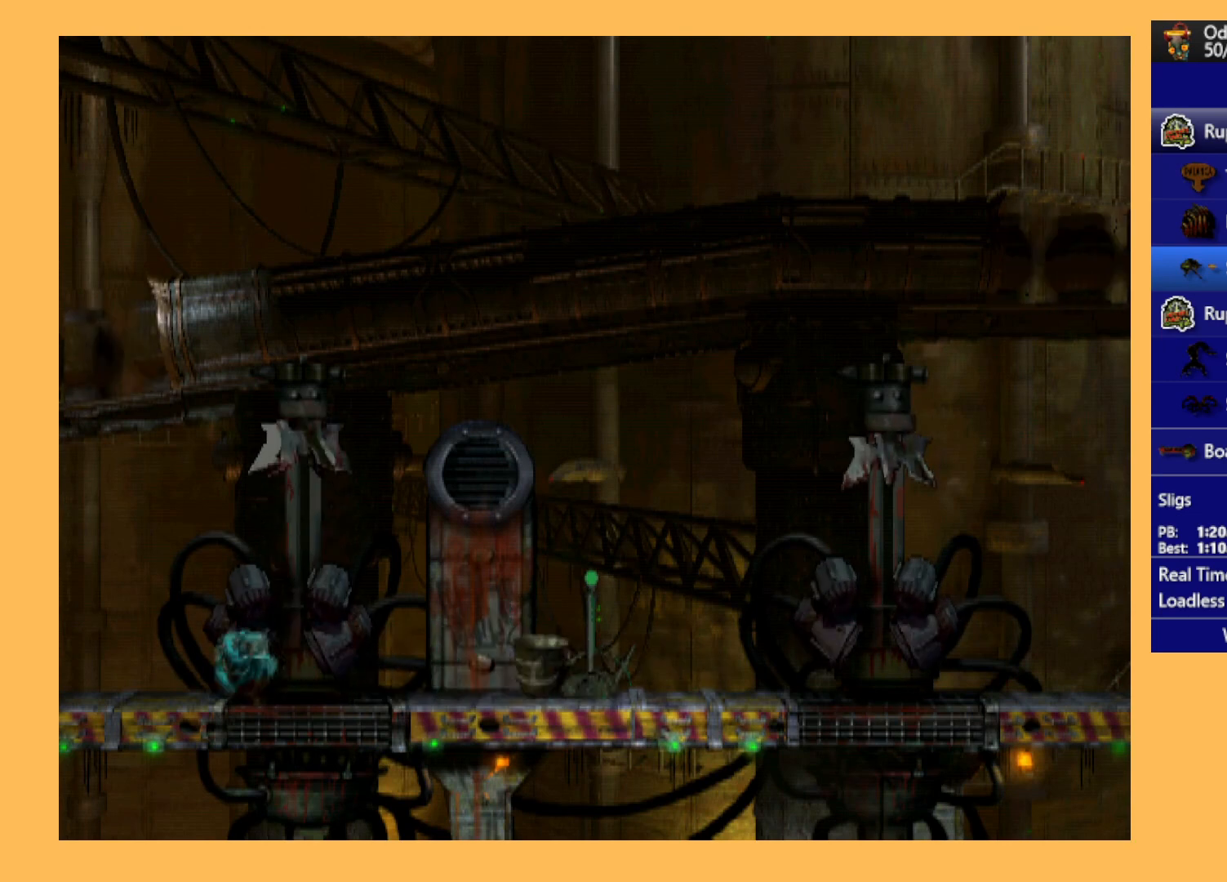
{"buttons": ["A", "R1", "DPAD_LEFT"], "left_stick": "center", "events": []}
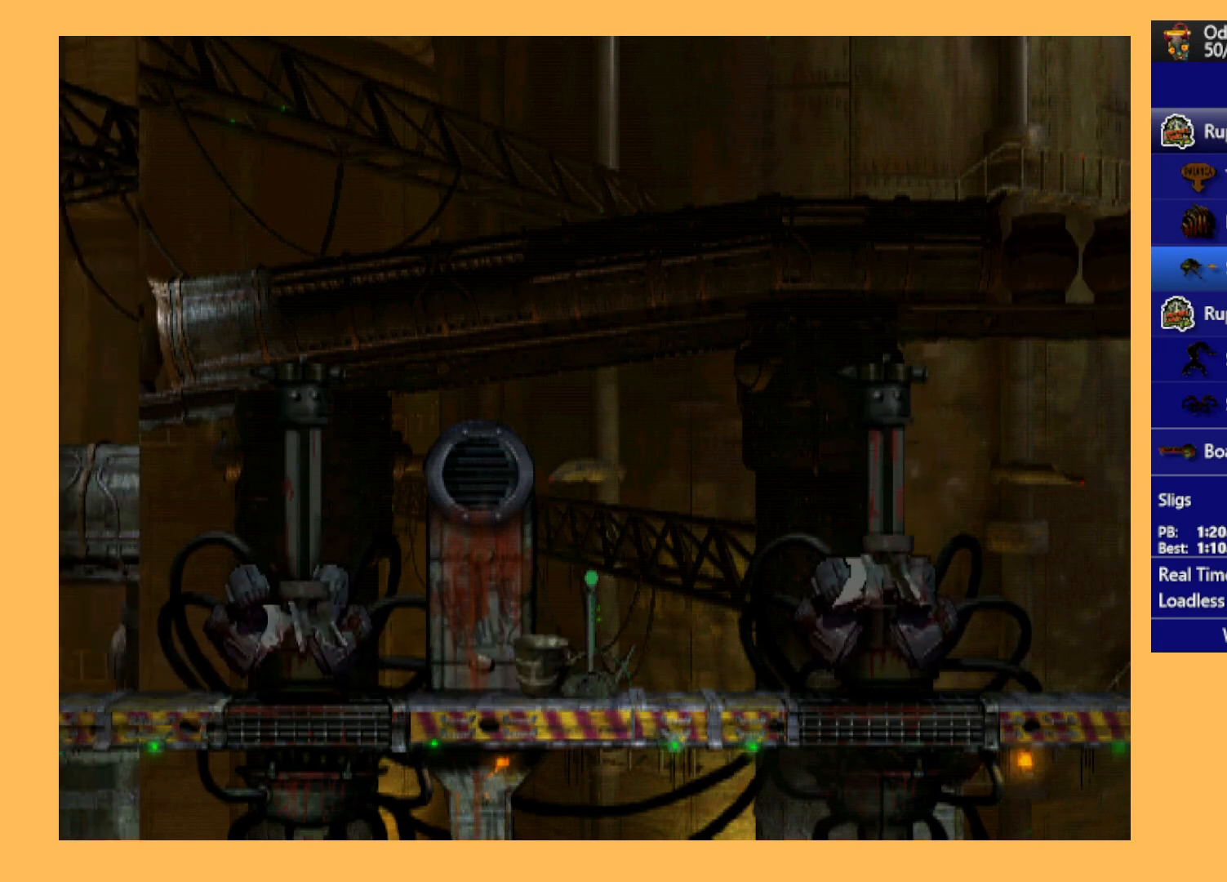
{"buttons": ["A", "R1", "DPAD_LEFT"], "left_stick": "center", "events": []}
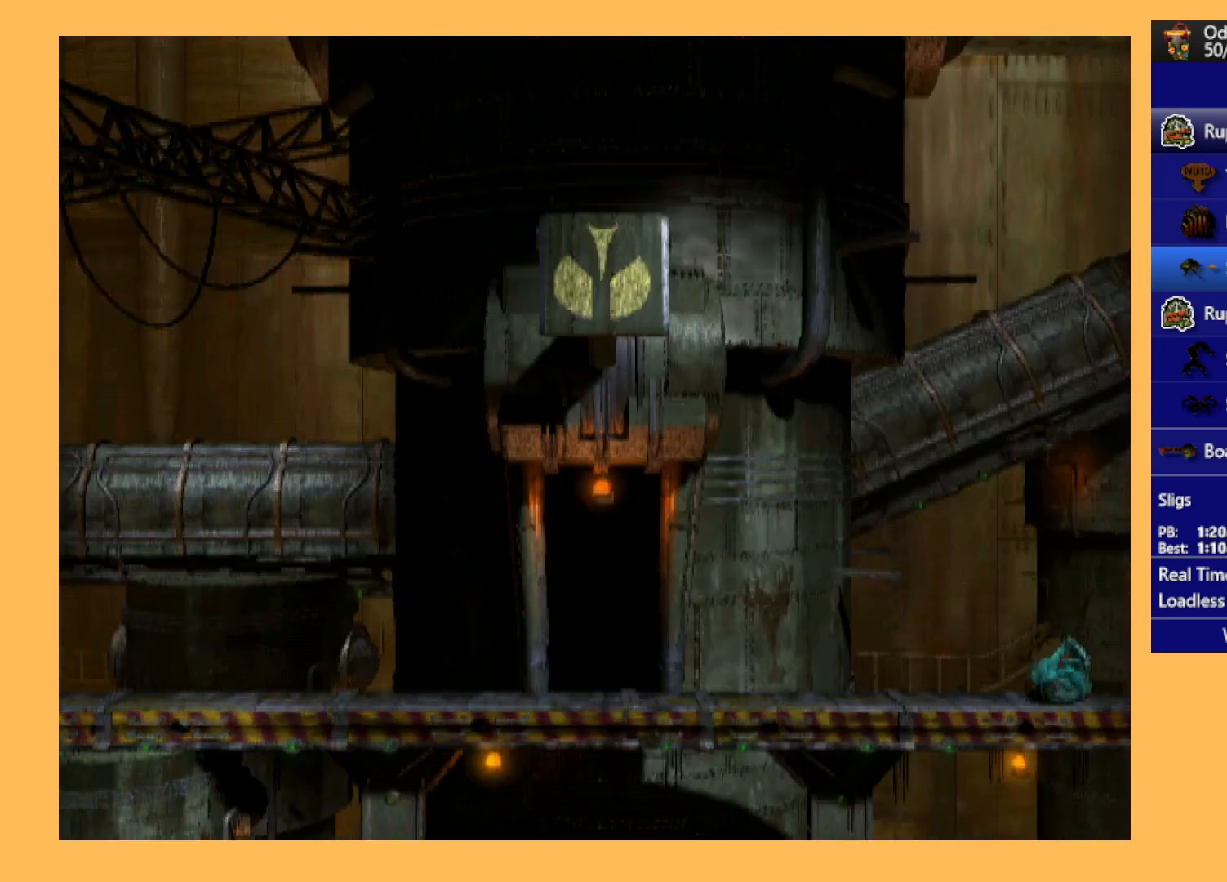
{"buttons": ["R1", "DPAD_LEFT"], "left_stick": "center", "events": [[267, "A", "up"]]}
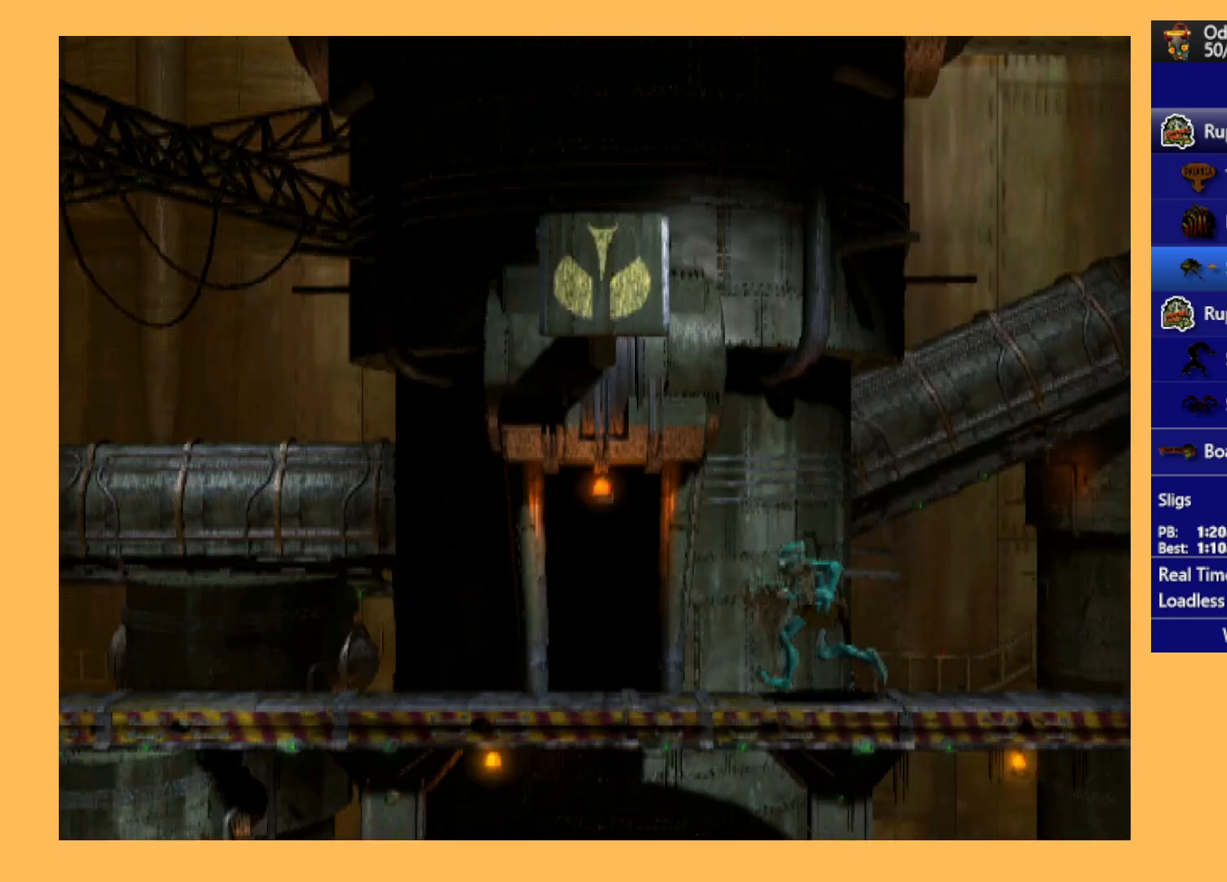
{"buttons": ["DPAD_UP"], "left_stick": "center", "events": [[100, "DPAD_LEFT", "up"], [100, "R1", "up"], [200, "DPAD_UP", "down"]]}
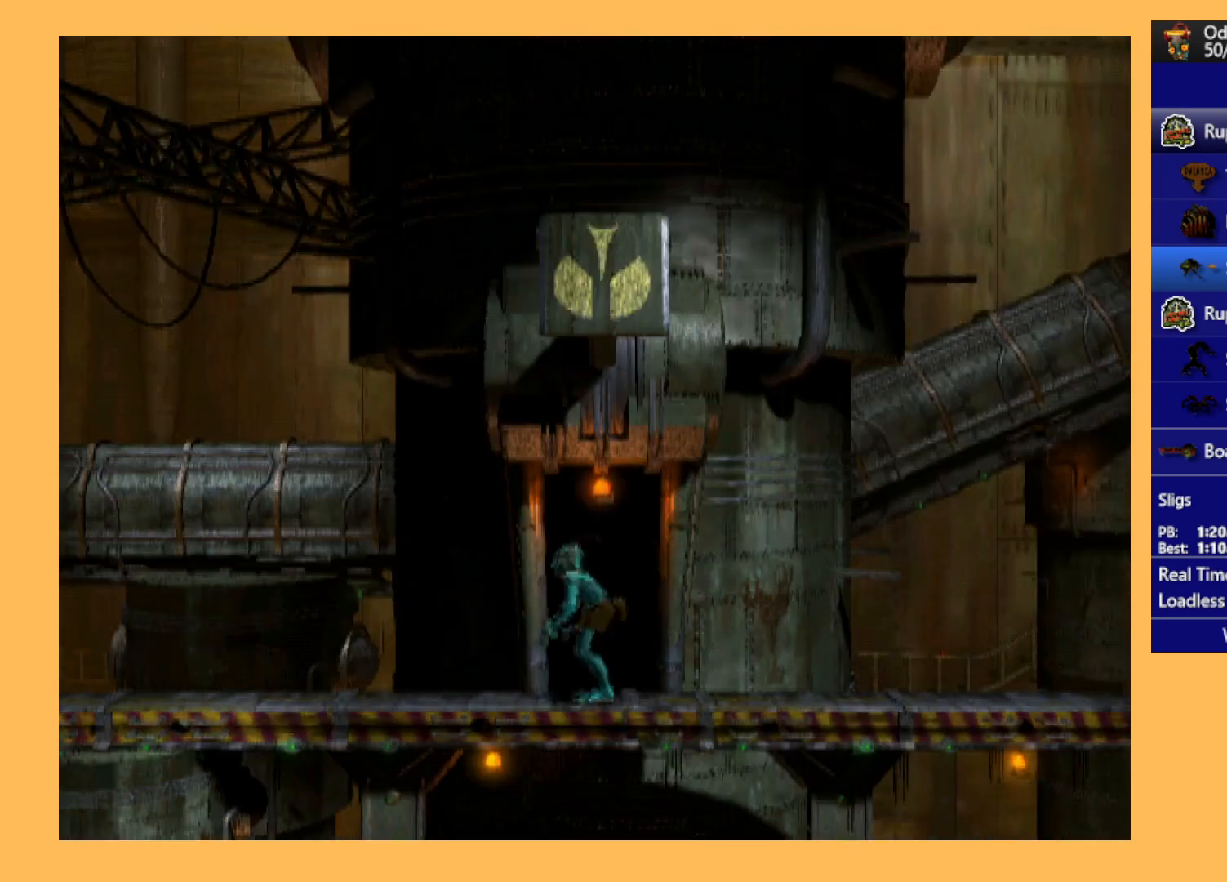
{"buttons": ["A"], "left_stick": "center", "events": [[33, "A", "down"], [133, "DPAD_UP", "up"]]}